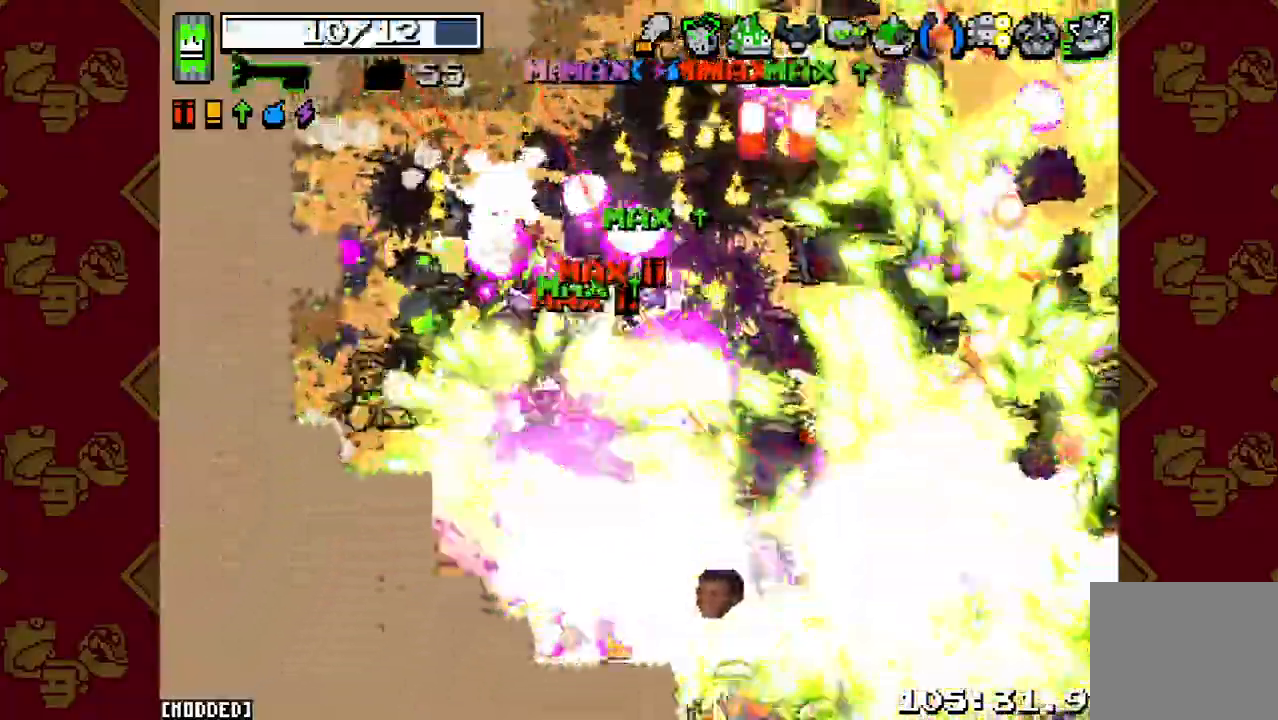
Gameplay with a controller (PlayStation layout); each line is a JSON object with the inputs held at the frame after it. "button_events" lists button changes between this image and that frame as [ms after this image, input, new state], when the widget could be followed in between (sticks are given only as held states). Not read: L3 R3.
{"buttons": [], "left_stick": "down-right", "right_stick": "down", "button_events": [[33, "L1", "up"], [67, "R2", "down"], [133, "L2", "down"], [167, "R2", "up"], [267, "L2", "up"], [300, "R2", "down"], [433, "R2", "up"]]}
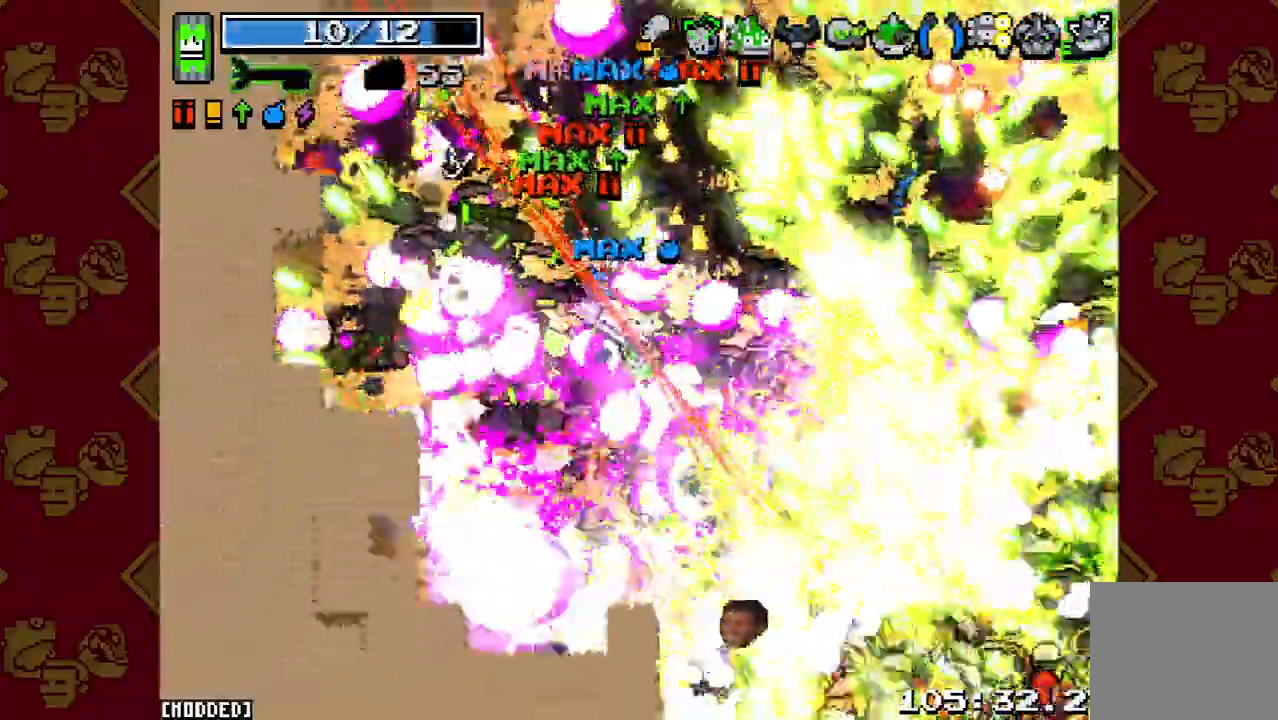
{"buttons": ["L1"], "left_stick": "down-right", "right_stick": "down-right", "button_events": [[33, "R2", "down"], [167, "R2", "up"], [200, "L1", "down"], [300, "L1", "up"], [333, "R2", "down"], [433, "L1", "down"], [433, "R2", "up"]]}
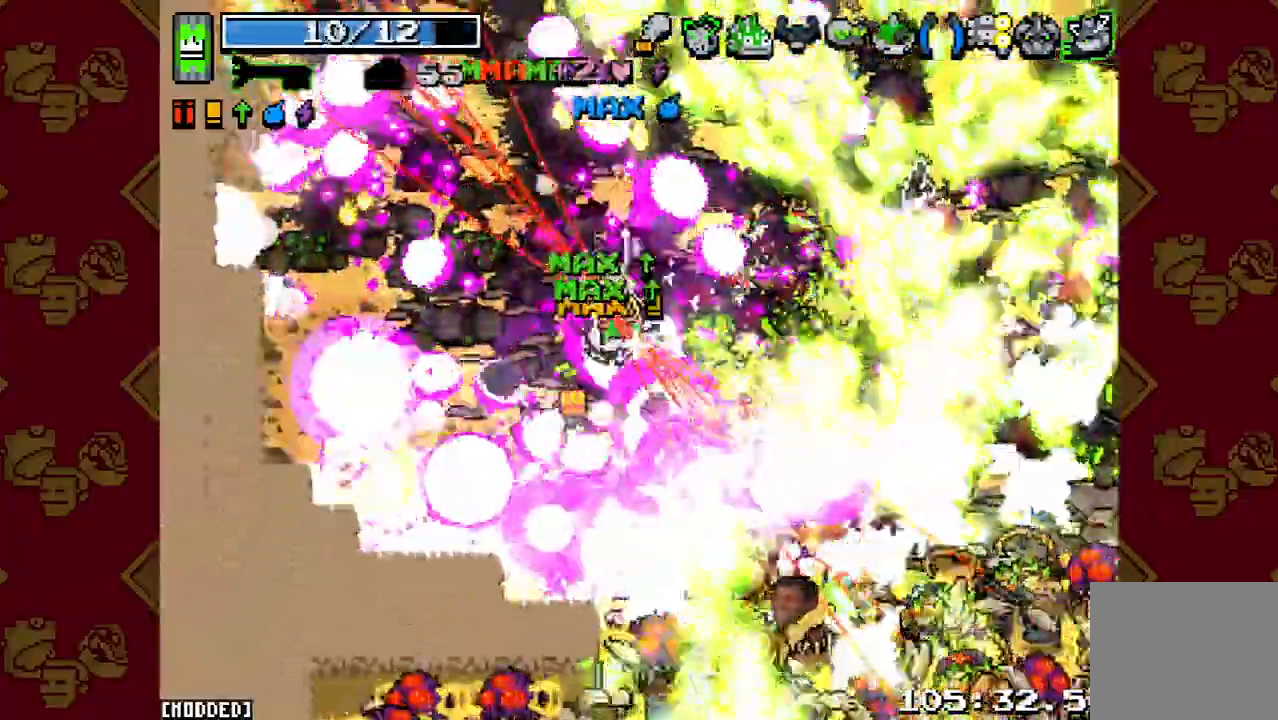
{"buttons": [], "left_stick": "down-right", "right_stick": "down-right", "button_events": [[67, "L1", "up"], [67, "R2", "down"], [200, "L2", "down"], [200, "R2", "up"], [333, "R2", "down"], [433, "L2", "up"], [433, "R2", "up"]]}
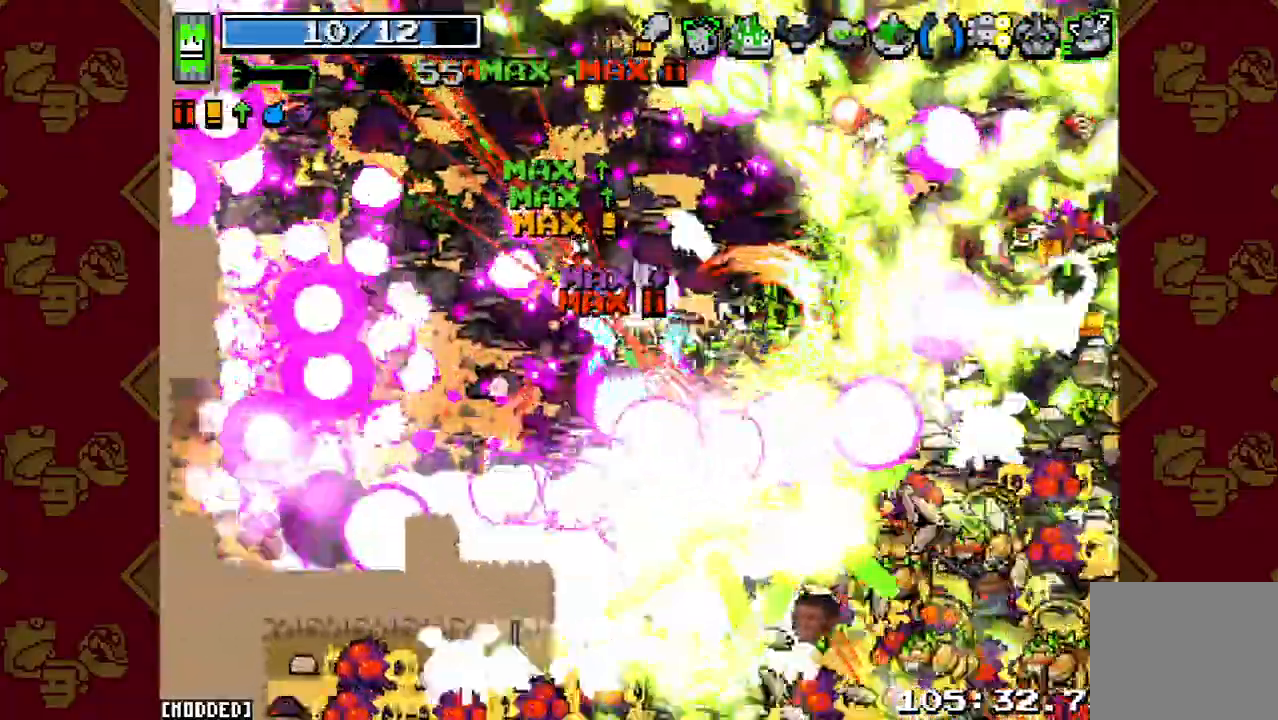
{"buttons": ["R2"], "left_stick": "left", "right_stick": "down-left", "button_events": [[33, "R2", "down"], [133, "L1", "down"], [133, "R2", "up"], [233, "L1", "up"], [233, "R2", "down"], [367, "R2", "up"], [467, "R2", "down"]]}